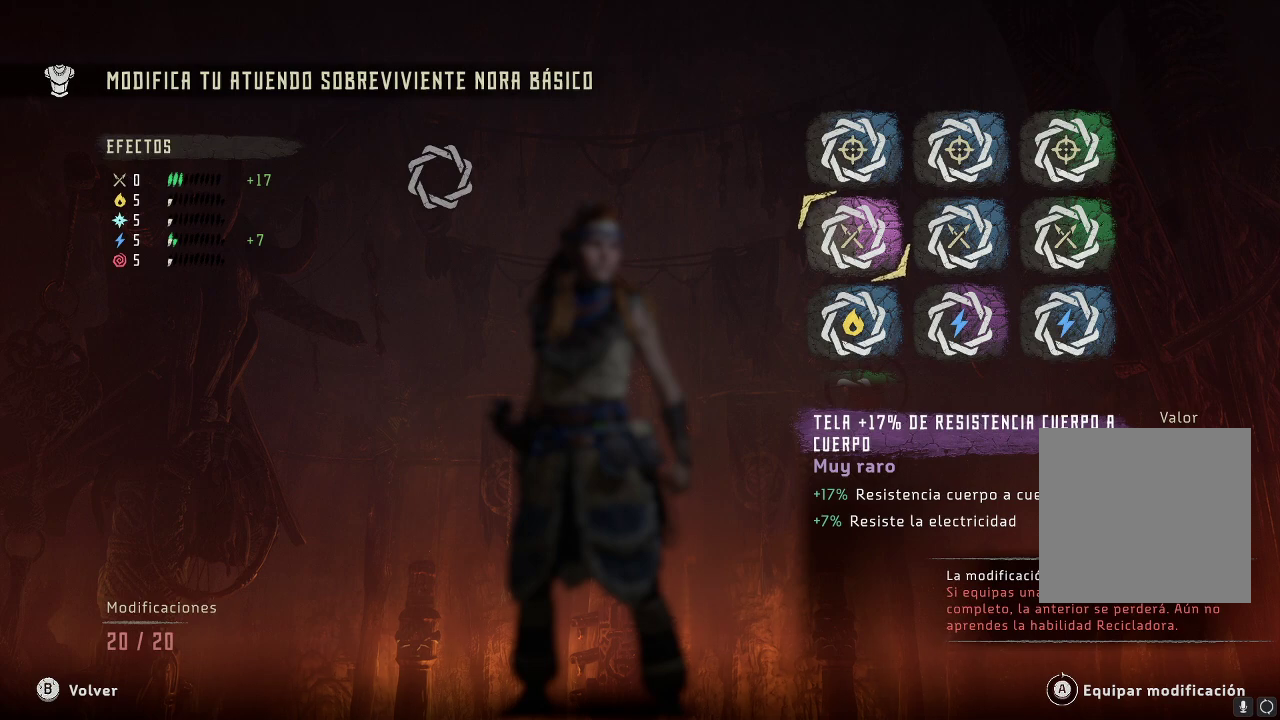
Gameplay with a controller (Xbox layout); each line is a JSON object with the inputs held at the frame after it. "events" lists button and stick changes between this image and that frame as [ms after this image, input, new state], when the widget could be followed in between. Not read: L3.
{"buttons": [], "left_stick": "center", "right_stick": "center", "events": [[167, "left_stick", "down-right"], [383, "left_stick", "center"]]}
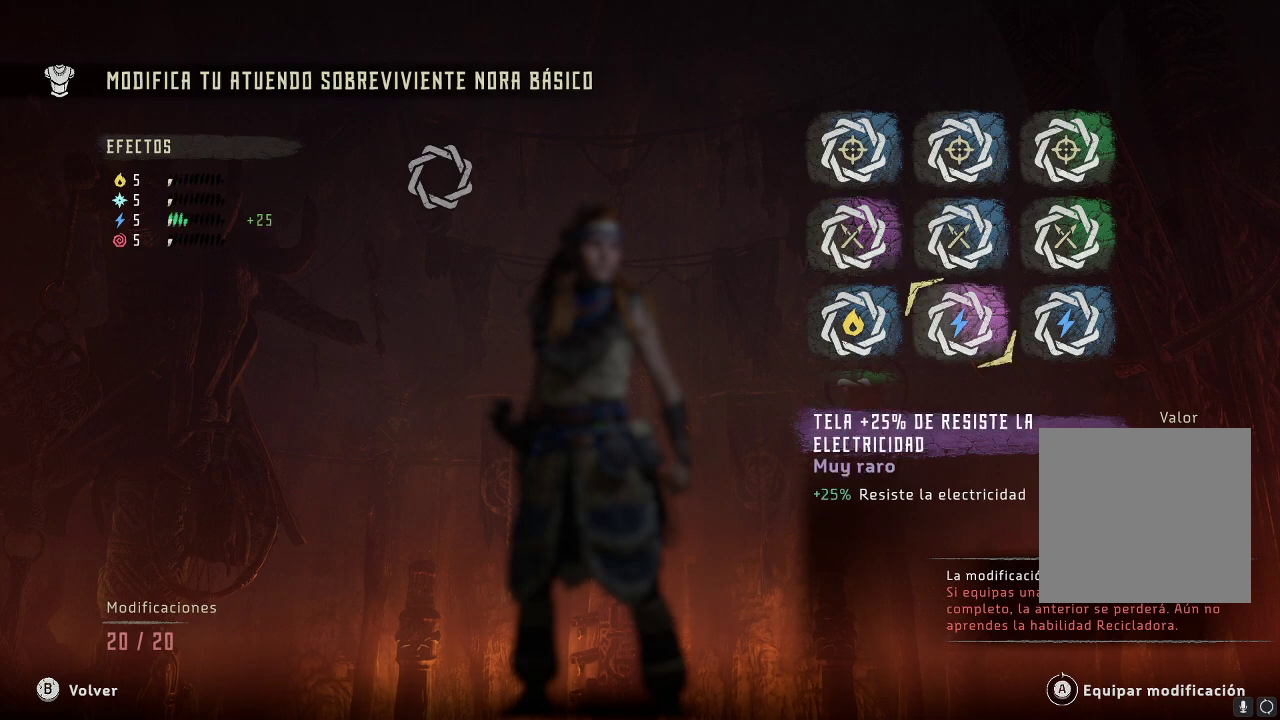
{"buttons": [], "left_stick": "up", "right_stick": "center", "events": [[17, "left_stick", "down-left"], [133, "left_stick", "center"], [417, "left_stick", "up"]]}
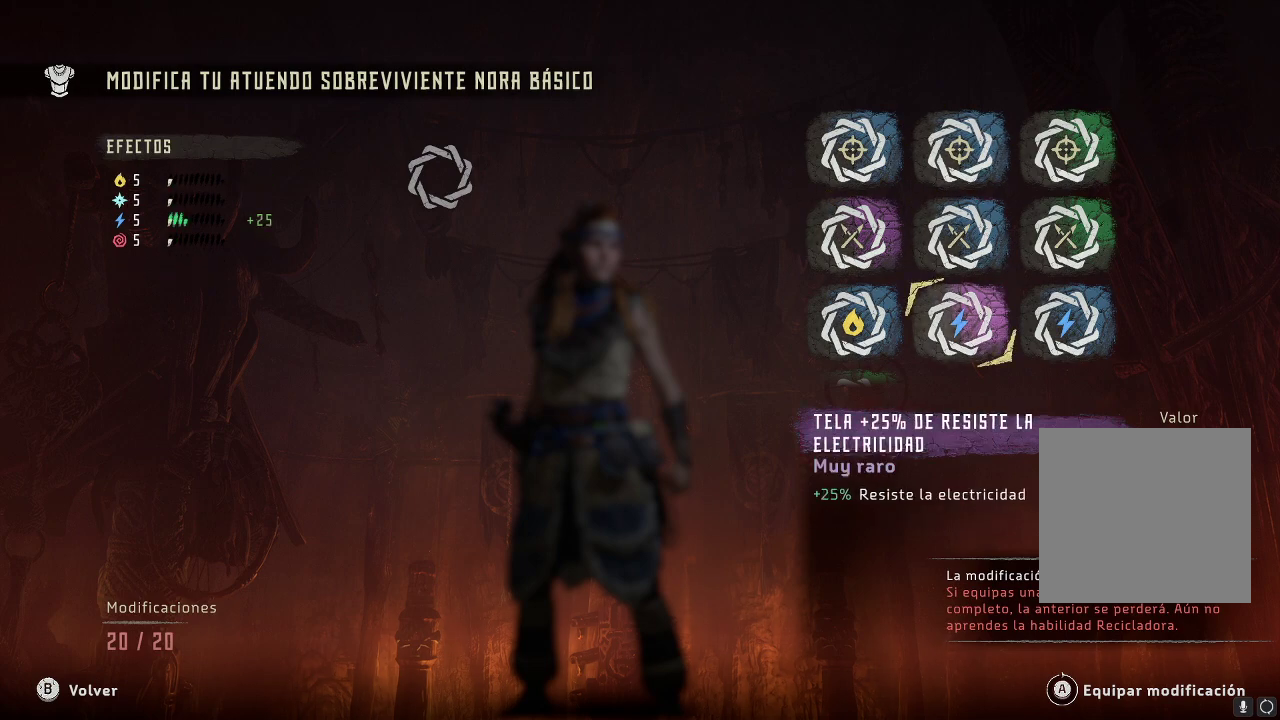
{"buttons": [], "left_stick": "center", "right_stick": "center", "events": [[50, "left_stick", "center"]]}
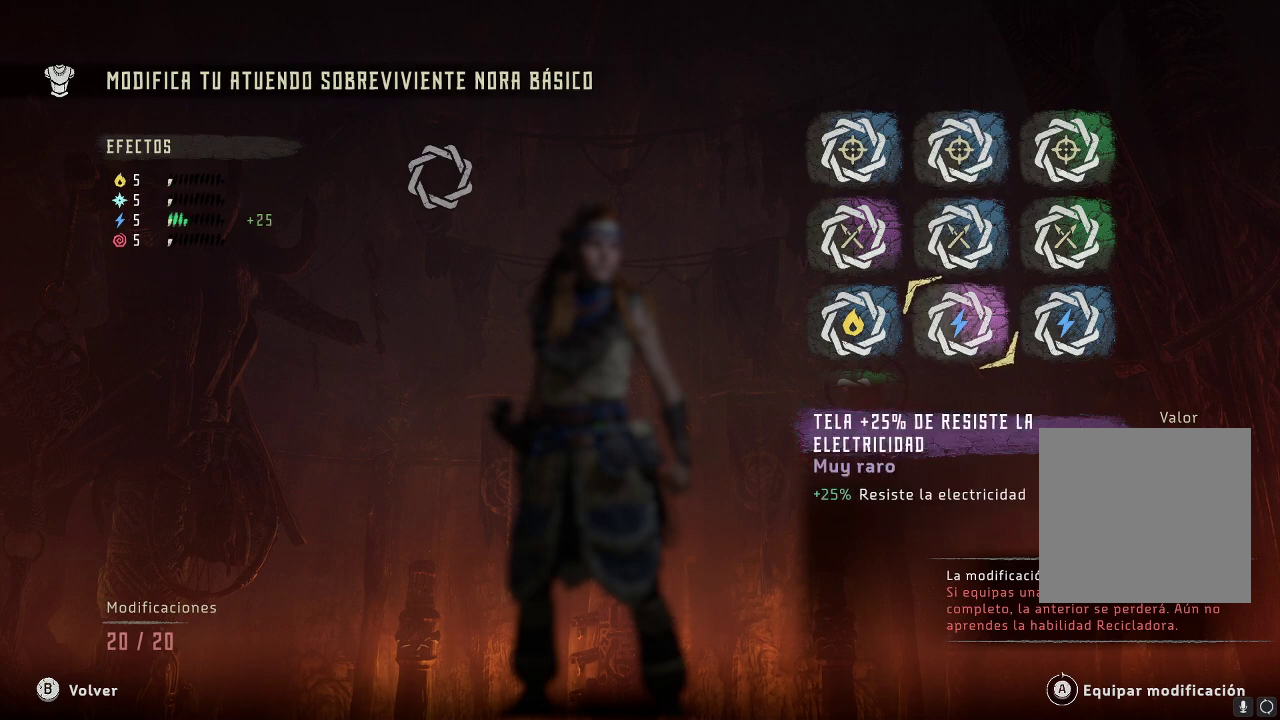
{"buttons": [], "left_stick": "center", "right_stick": "center", "events": []}
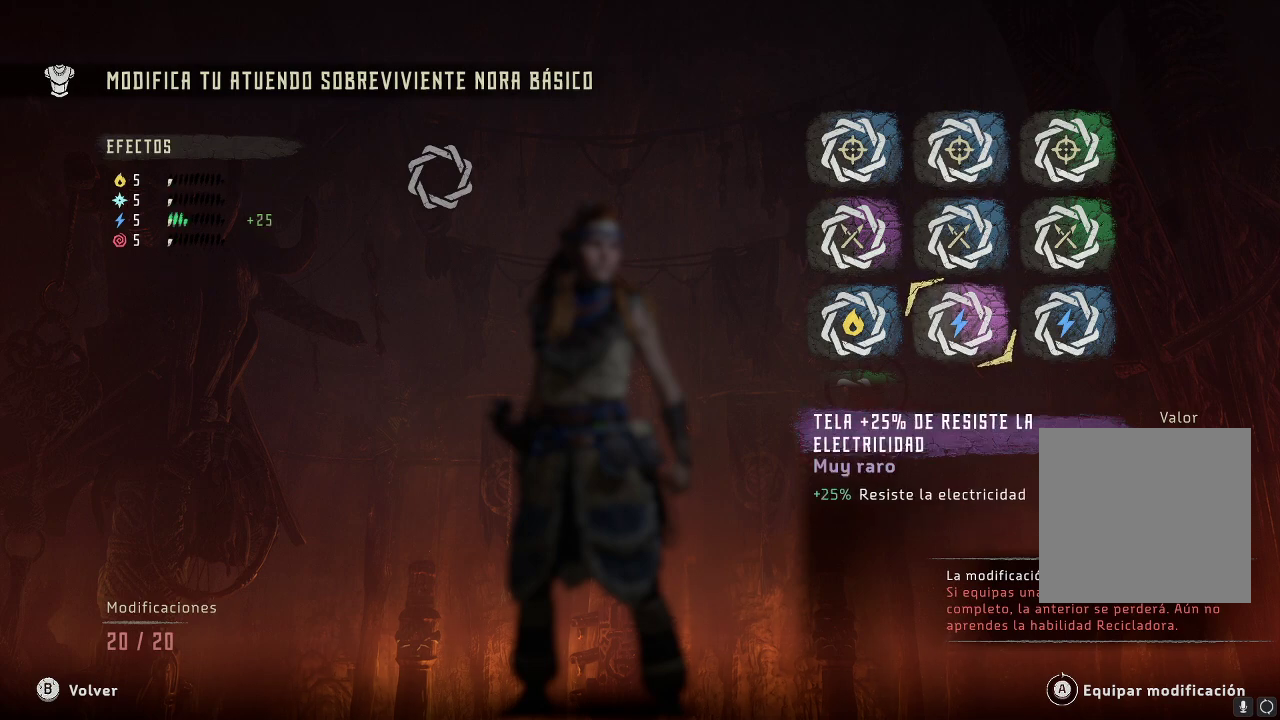
{"buttons": [], "left_stick": "center", "right_stick": "center", "events": []}
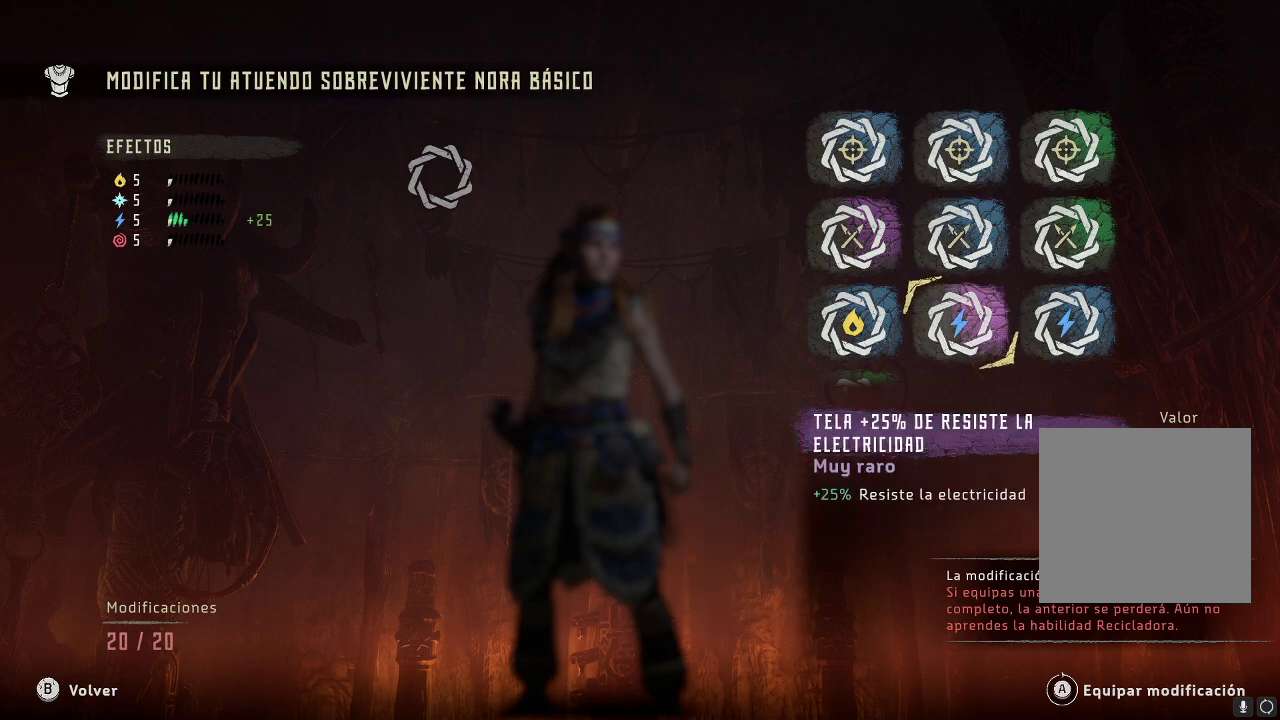
{"buttons": [], "left_stick": "center", "right_stick": "center", "events": [[117, "left_stick", "right"], [317, "left_stick", "center"]]}
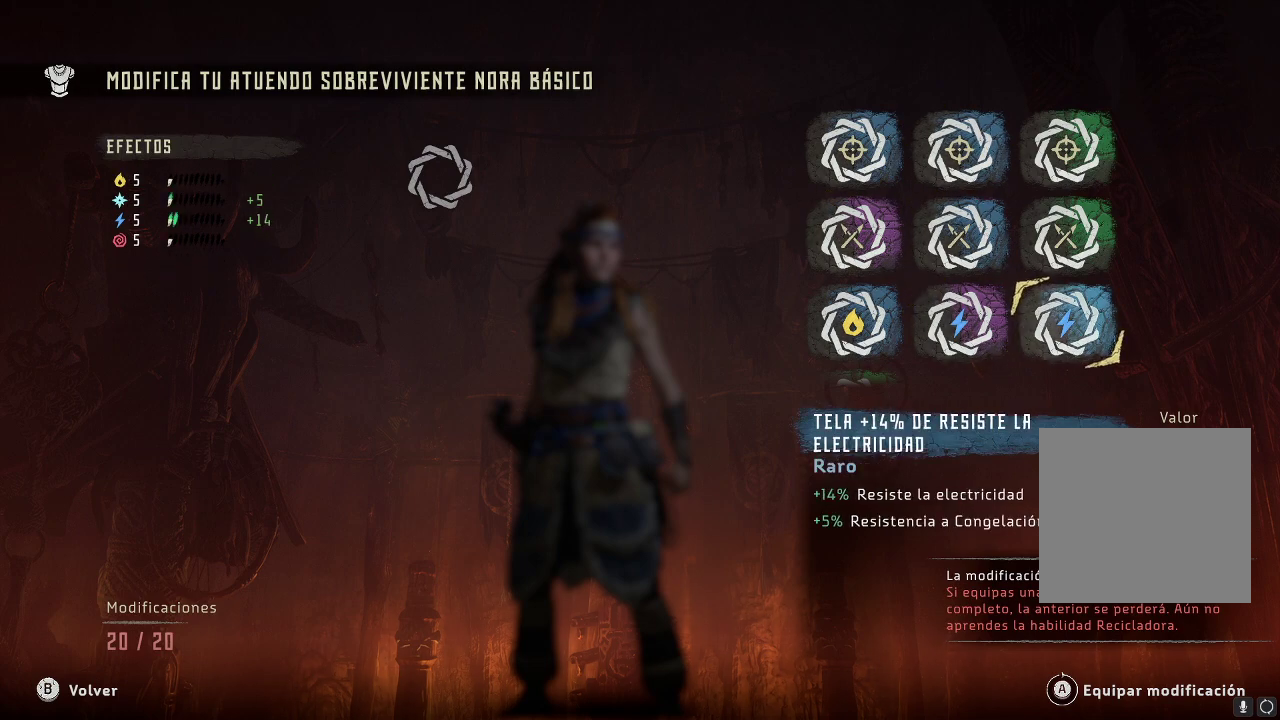
{"buttons": [], "left_stick": "left", "right_stick": "center", "events": [[350, "left_stick", "left"]]}
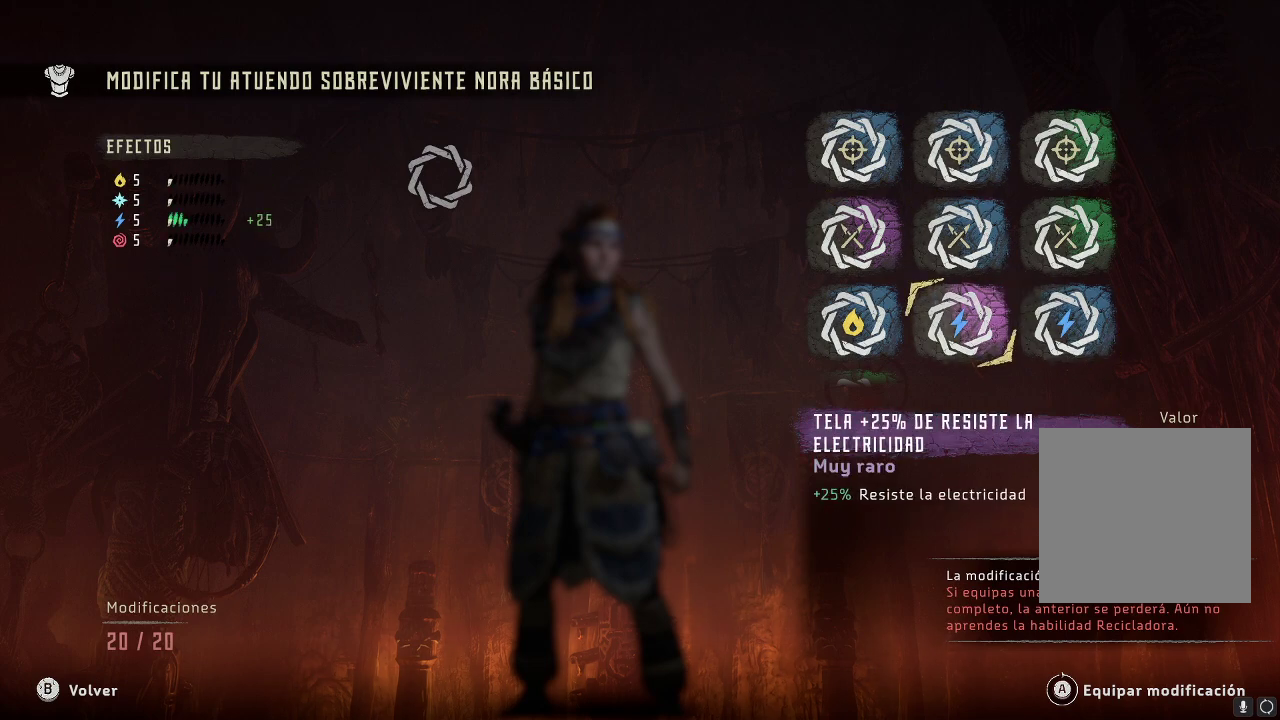
{"buttons": [], "left_stick": "center", "right_stick": "center", "events": [[83, "left_stick", "center"], [233, "left_stick", "right"], [383, "left_stick", "center"]]}
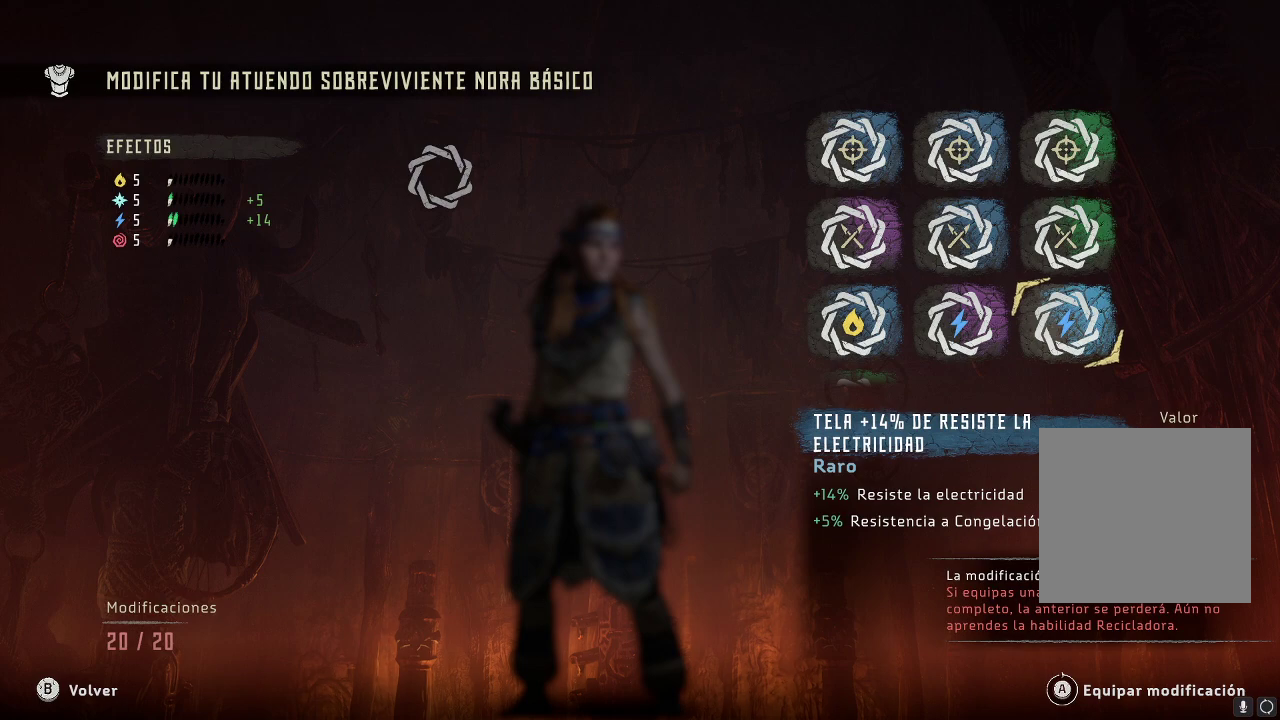
{"buttons": [], "left_stick": "left", "right_stick": "center", "events": [[400, "left_stick", "left"]]}
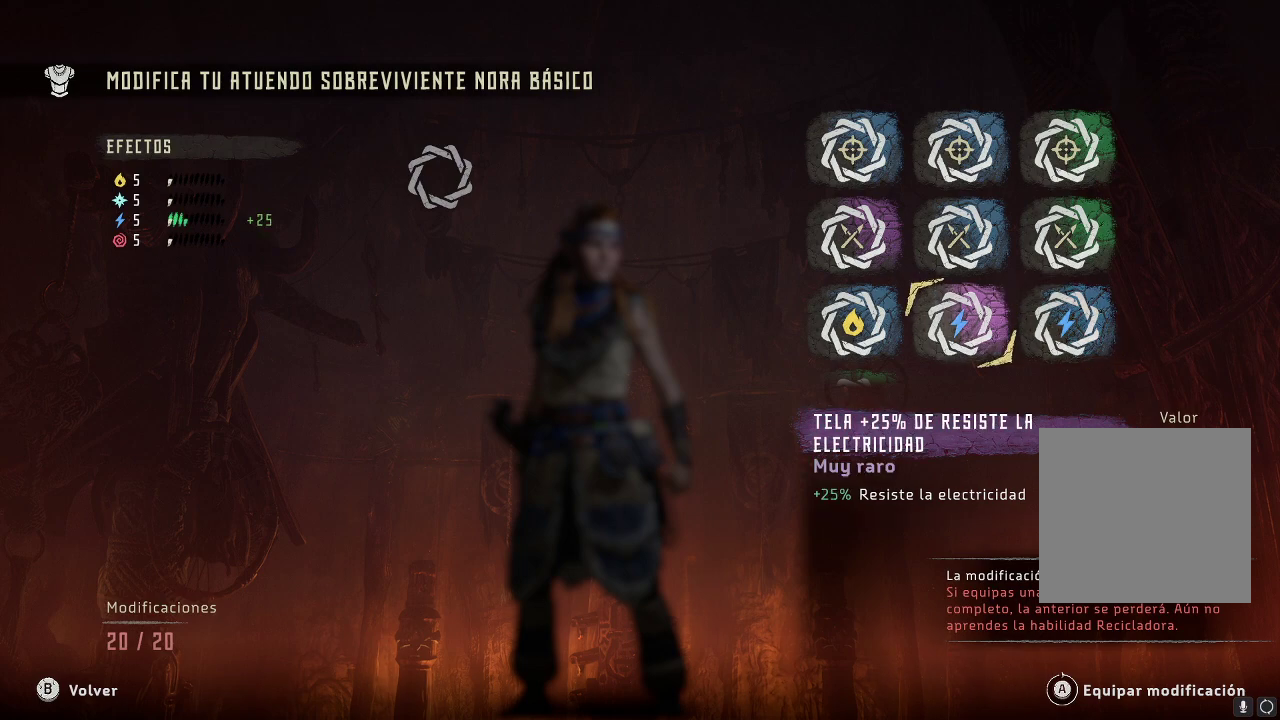
{"buttons": [], "left_stick": "center", "right_stick": "center", "events": [[83, "left_stick", "center"], [150, "left_stick", "left"], [300, "left_stick", "center"]]}
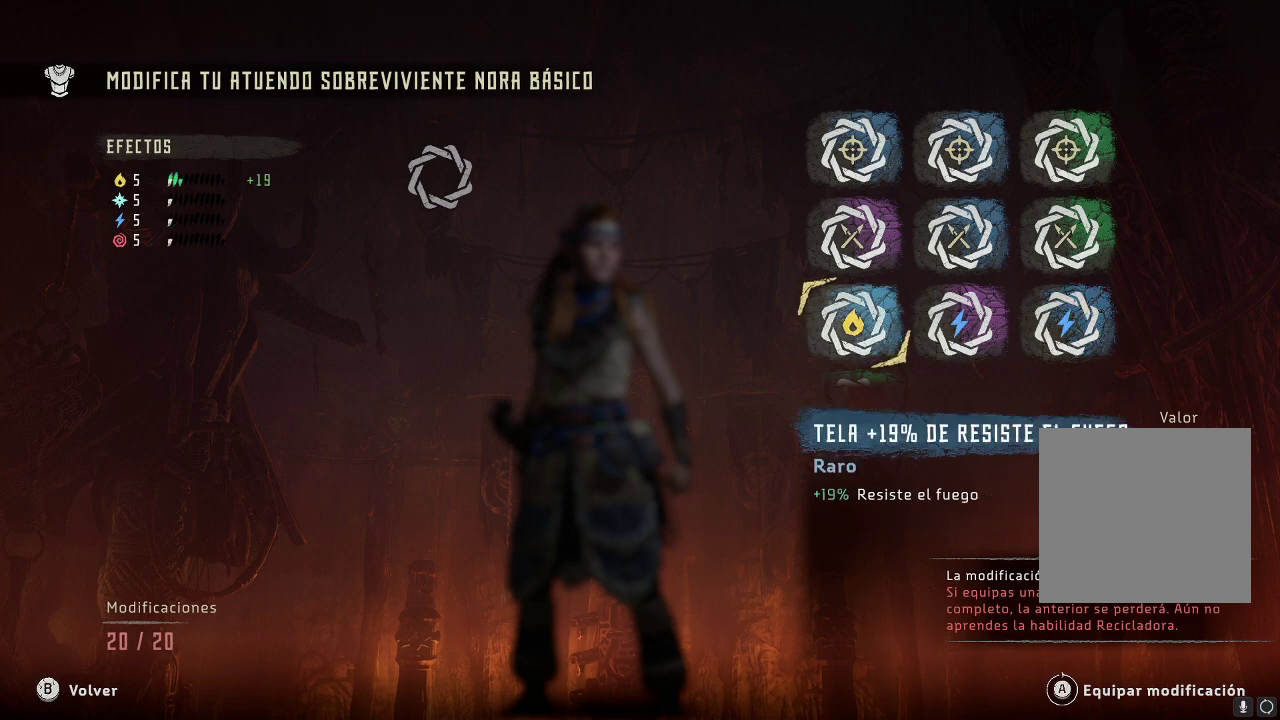
{"buttons": [], "left_stick": "center", "right_stick": "center", "events": []}
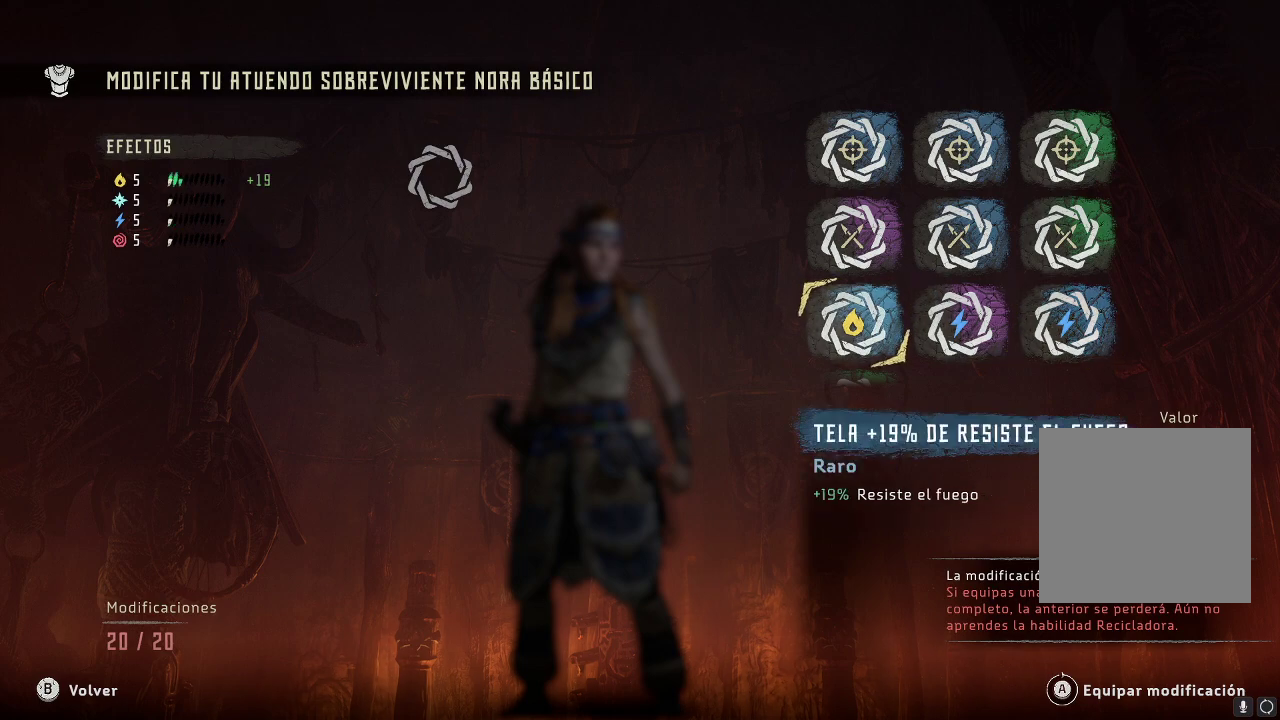
{"buttons": [], "left_stick": "center", "right_stick": "center", "events": [[17, "left_stick", "up"], [183, "left_stick", "center"]]}
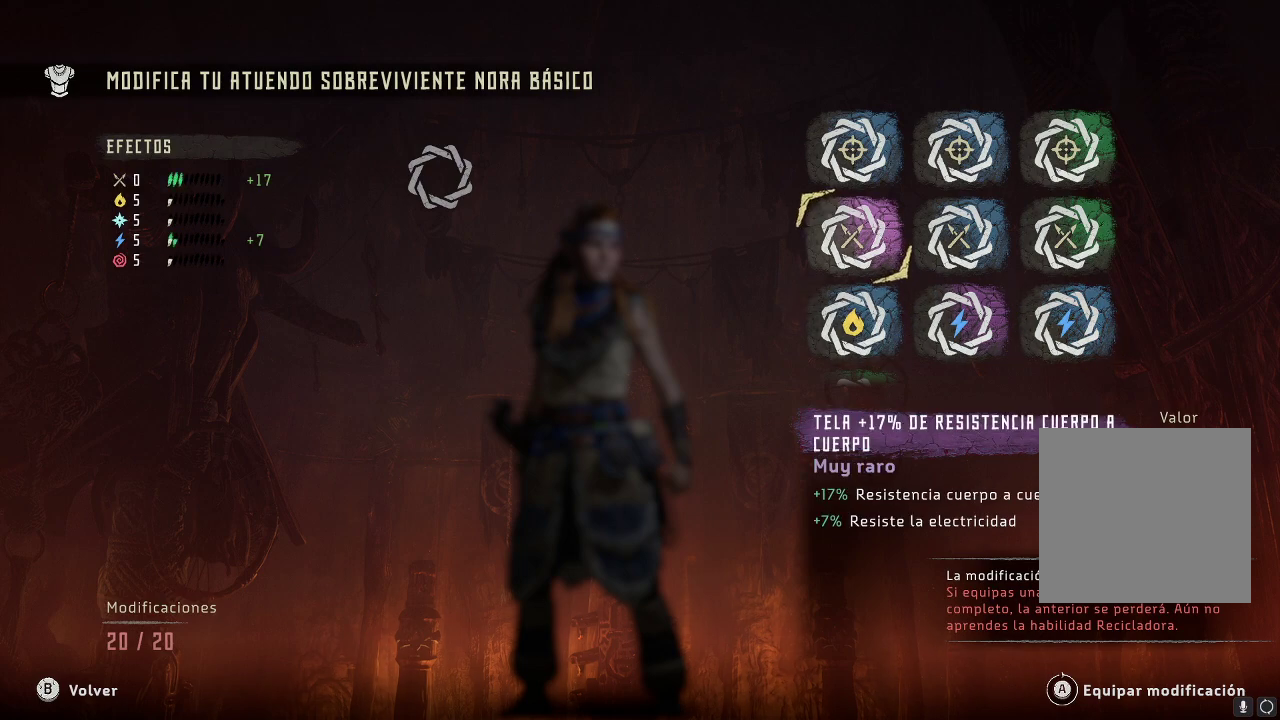
{"buttons": [], "left_stick": "center", "right_stick": "center", "events": []}
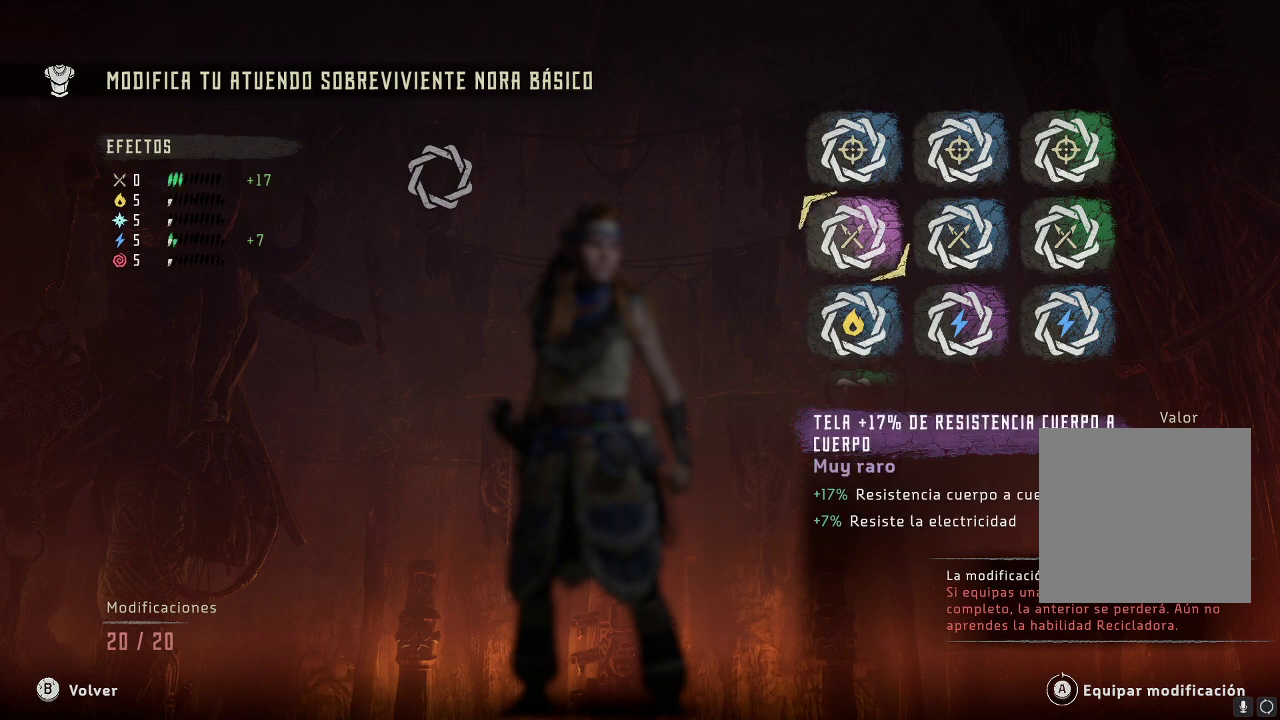
{"buttons": [], "left_stick": "center", "right_stick": "center", "events": []}
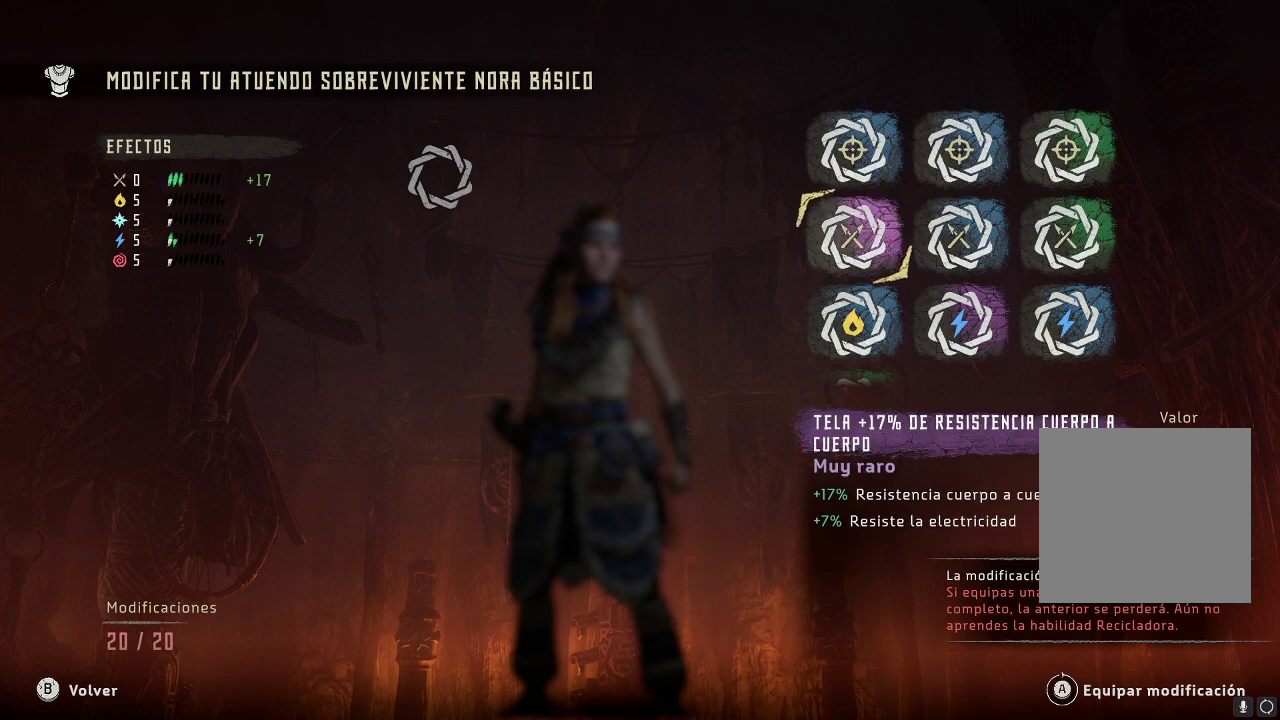
{"buttons": [], "left_stick": "center", "right_stick": "center", "events": []}
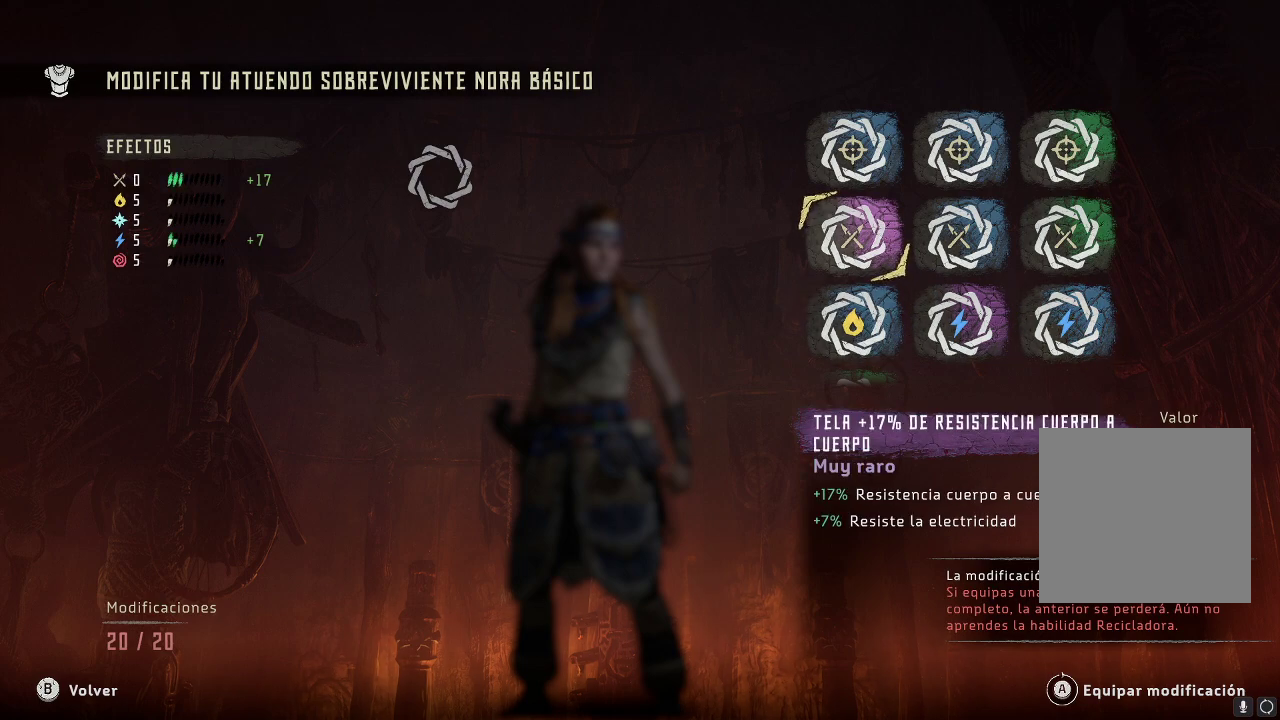
{"buttons": [], "left_stick": "center", "right_stick": "center", "events": []}
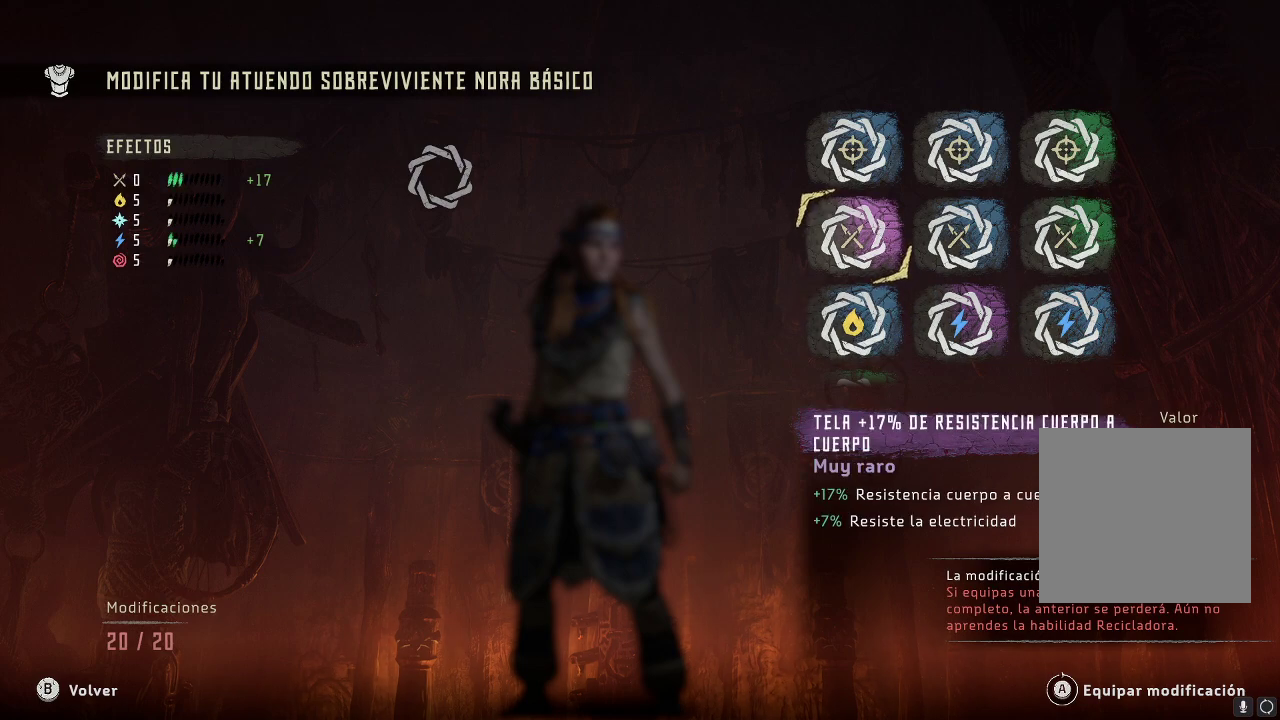
{"buttons": [], "left_stick": "center", "right_stick": "center", "events": []}
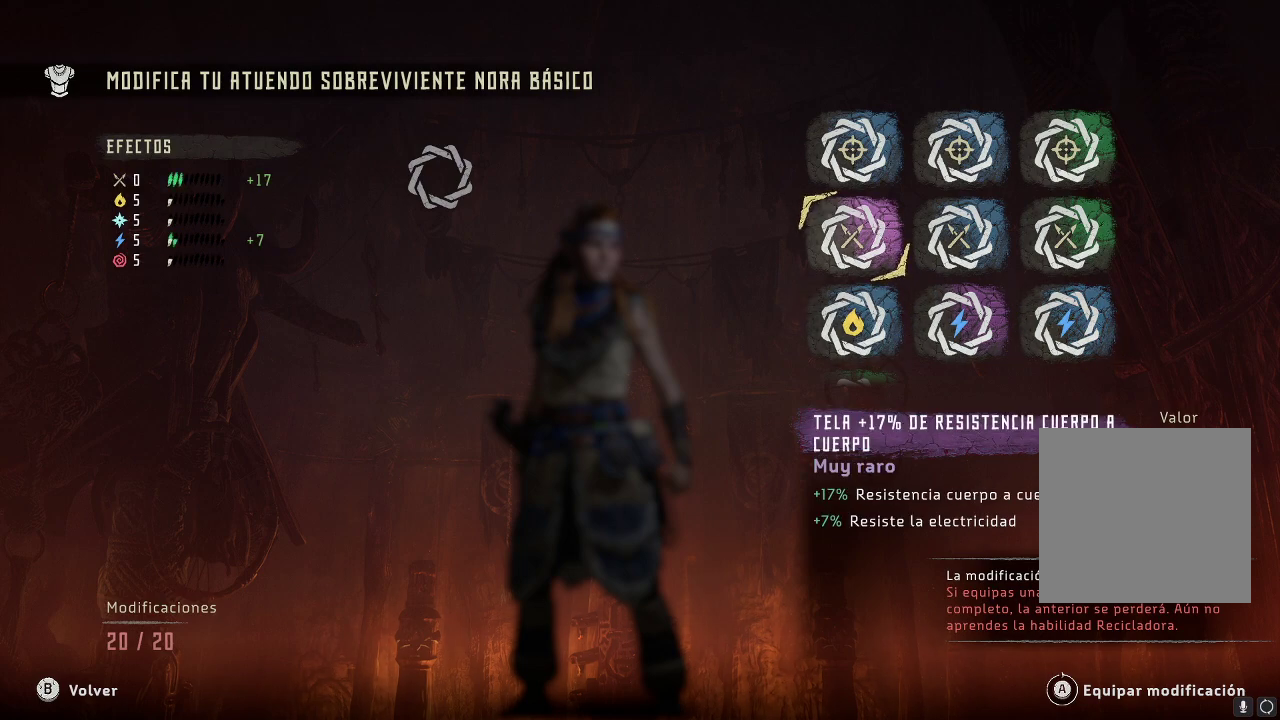
{"buttons": ["A"], "left_stick": "center", "right_stick": "center", "events": [[150, "A", "down"]]}
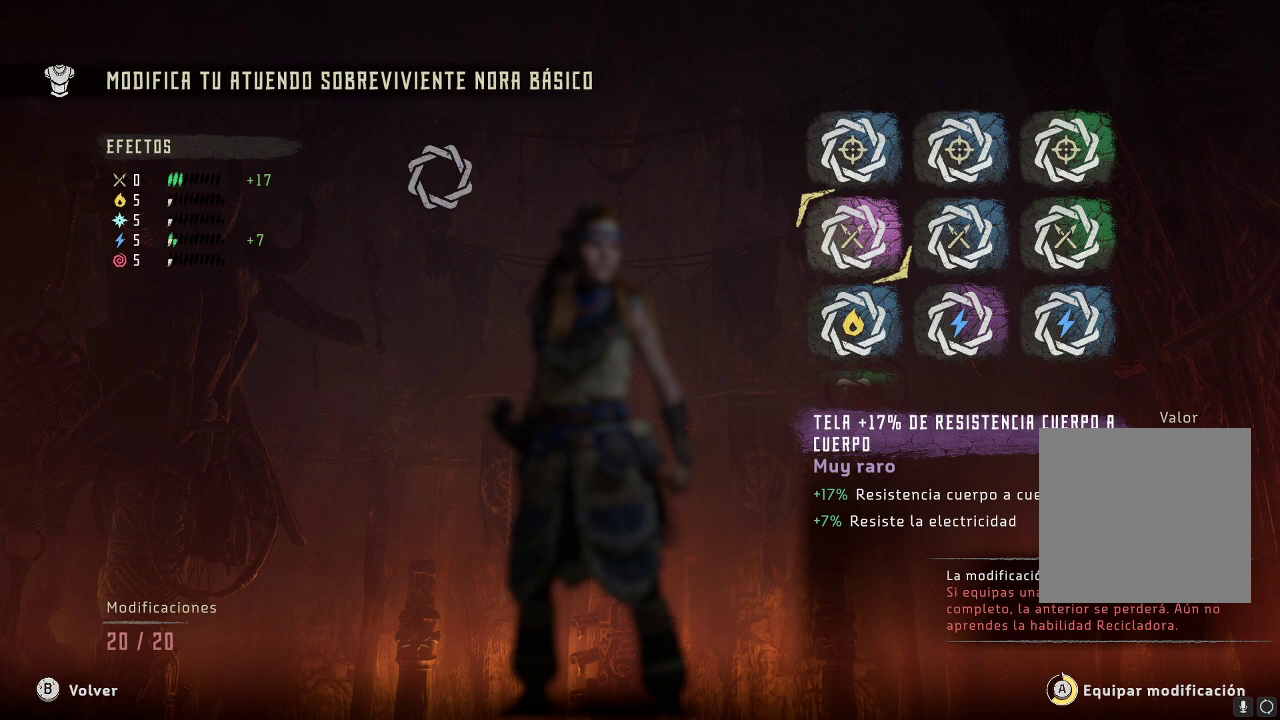
{"buttons": [], "left_stick": "center", "right_stick": "center", "events": [[500, "A", "up"]]}
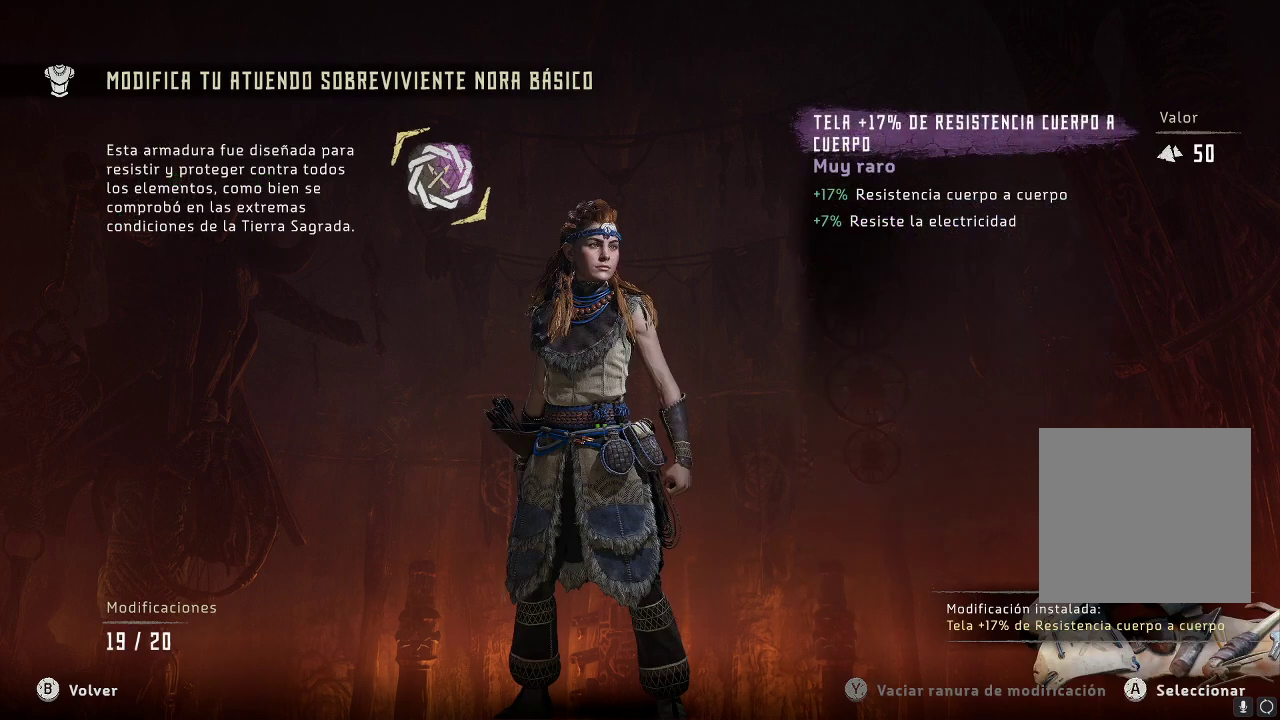
{"buttons": [], "left_stick": "center", "right_stick": "center", "events": []}
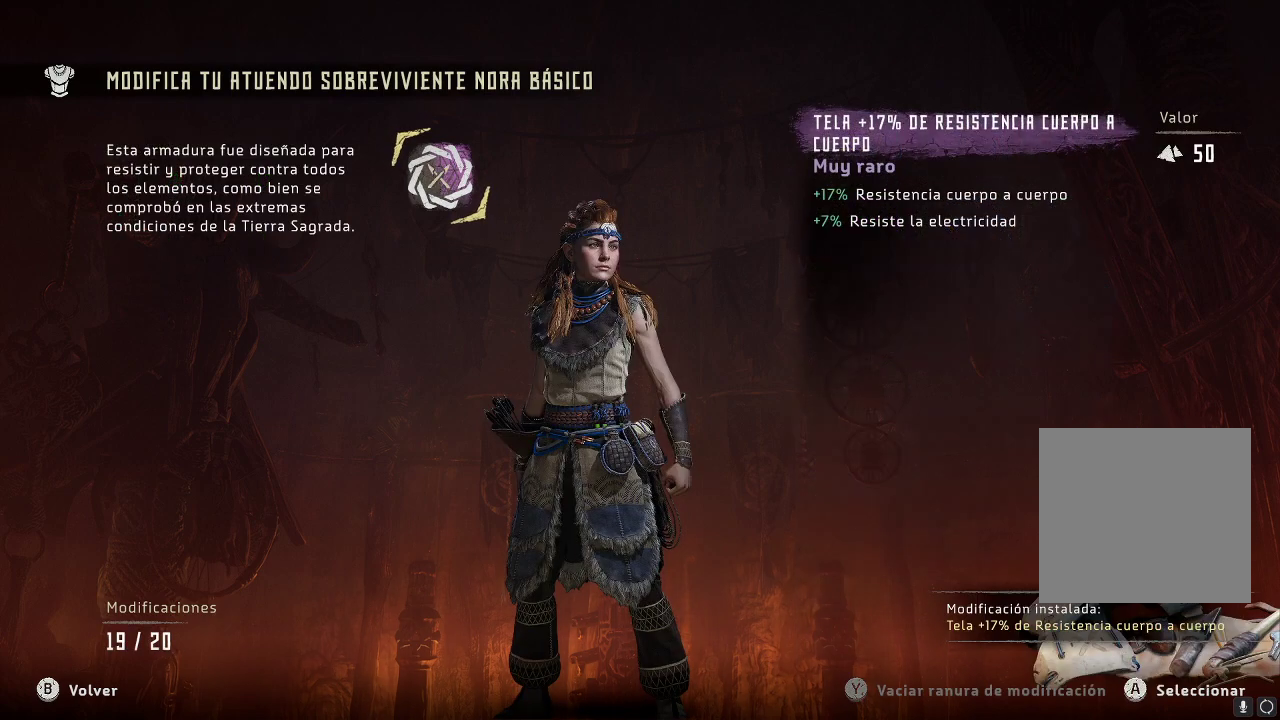
{"buttons": ["B"], "left_stick": "center", "right_stick": "center", "events": [[450, "B", "down"]]}
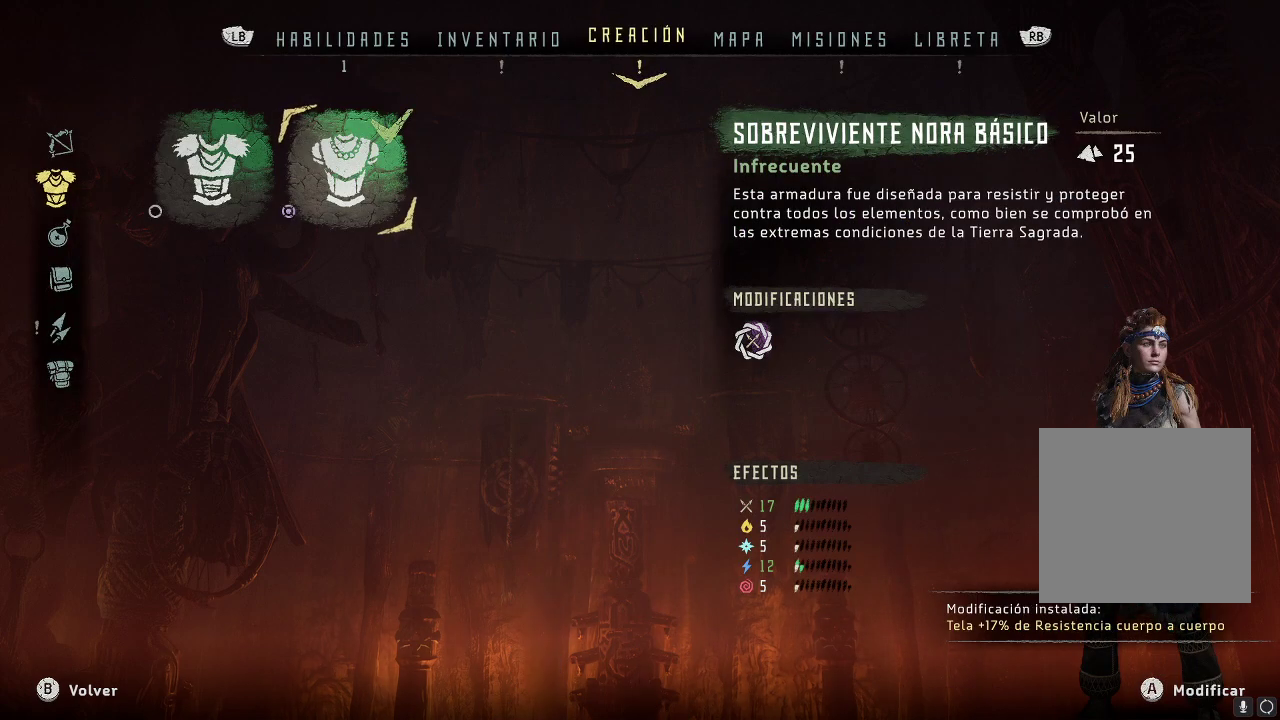
{"buttons": [], "left_stick": "center", "right_stick": "center", "events": [[67, "B", "up"]]}
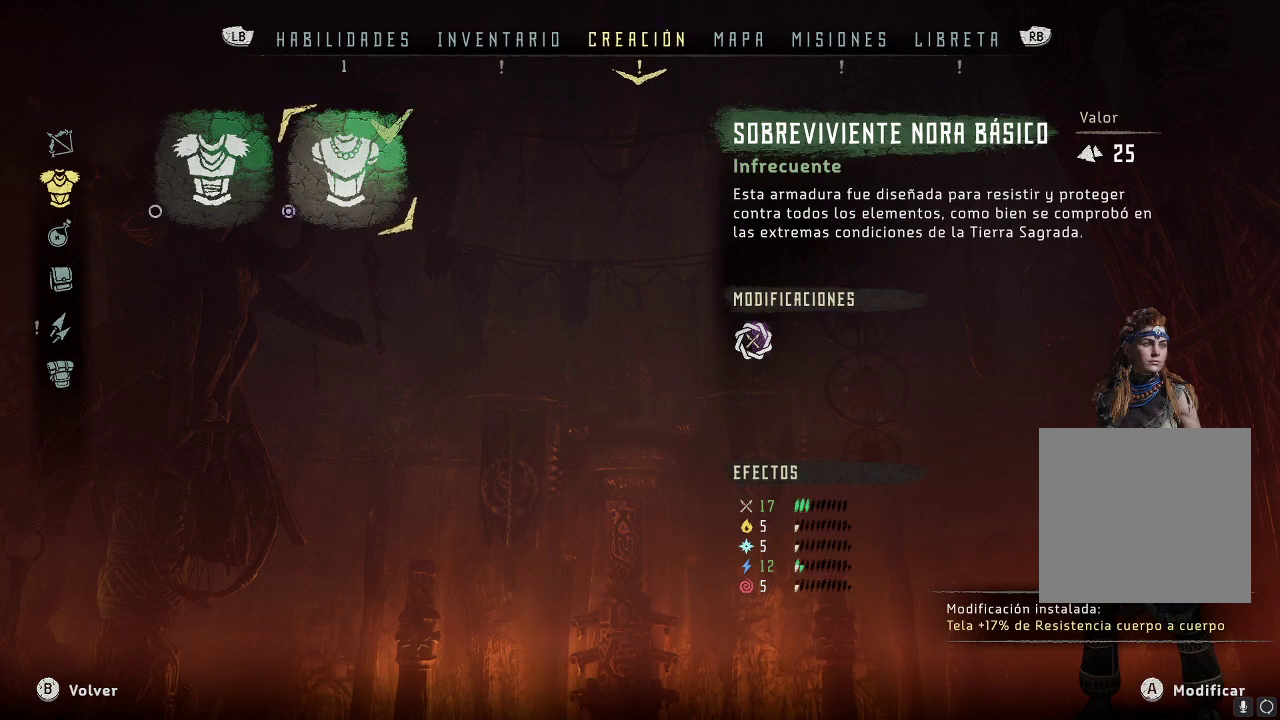
{"buttons": ["B"], "left_stick": "center", "right_stick": "center", "events": [[33, "left_stick", "left"], [233, "left_stick", "center"], [467, "B", "down"]]}
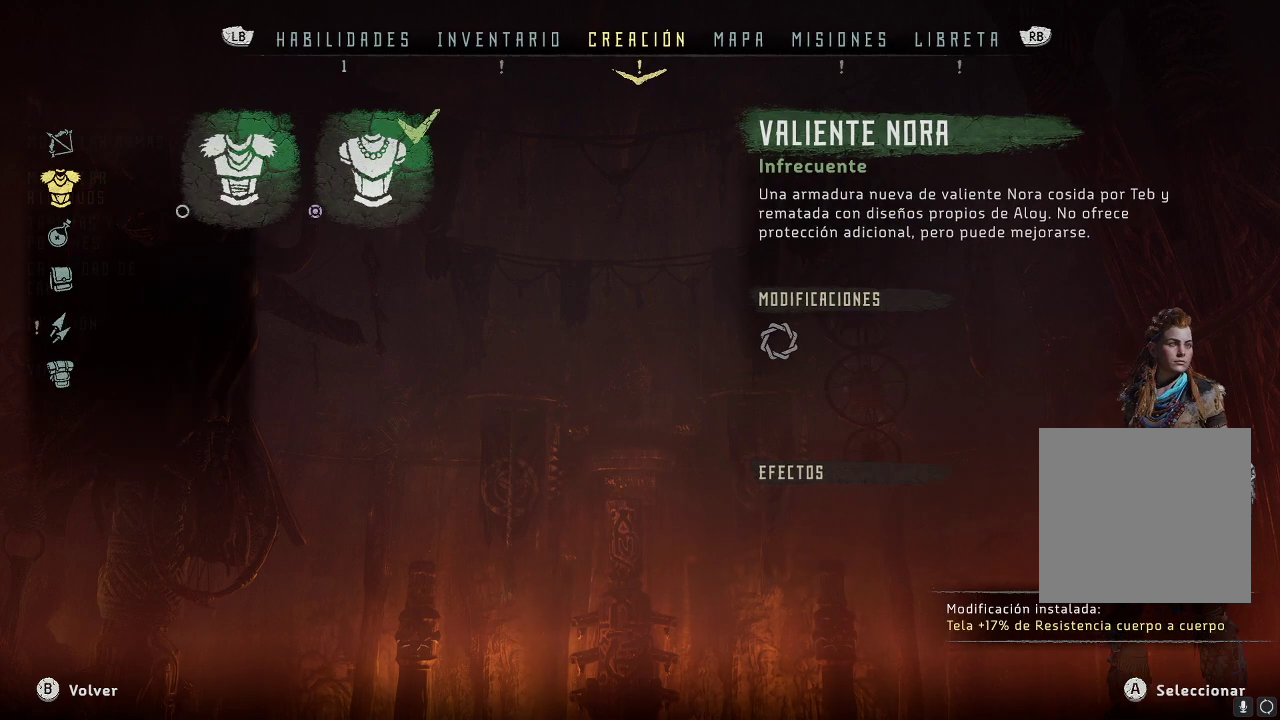
{"buttons": [], "left_stick": "center", "right_stick": "center", "events": [[50, "B", "up"]]}
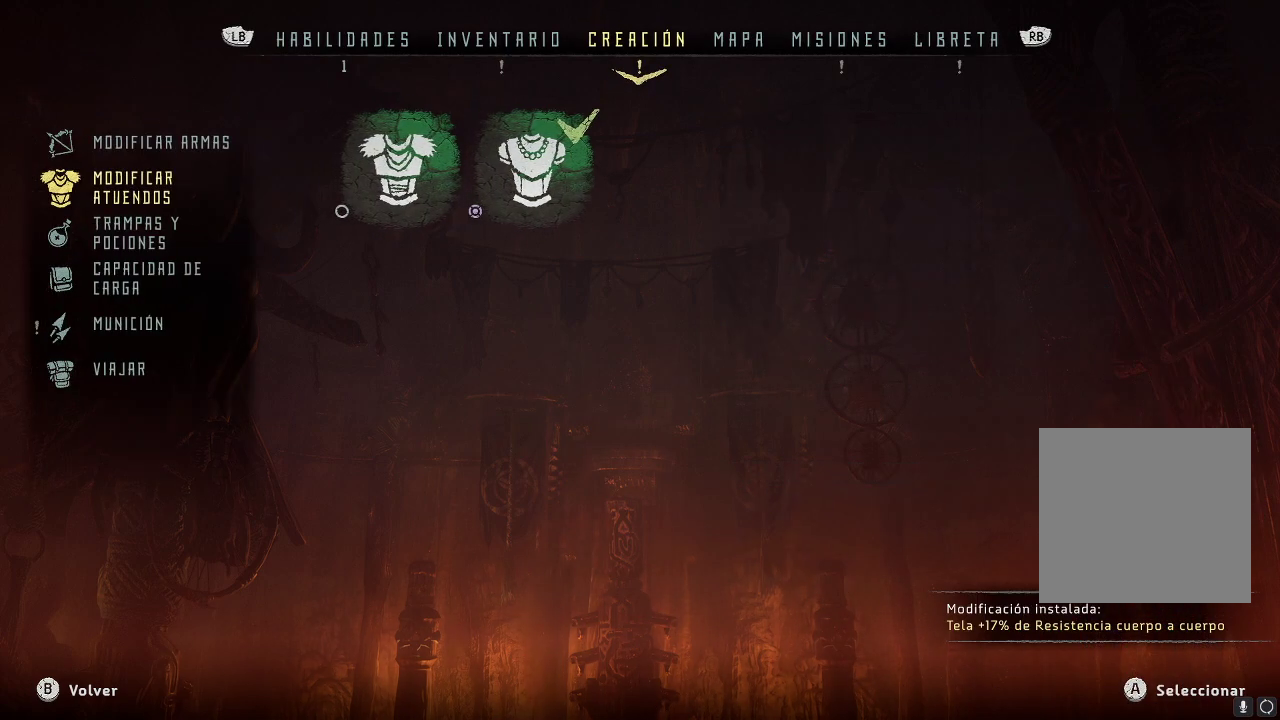
{"buttons": [], "left_stick": "center", "right_stick": "center", "events": [[83, "left_stick", "up"], [267, "left_stick", "center"]]}
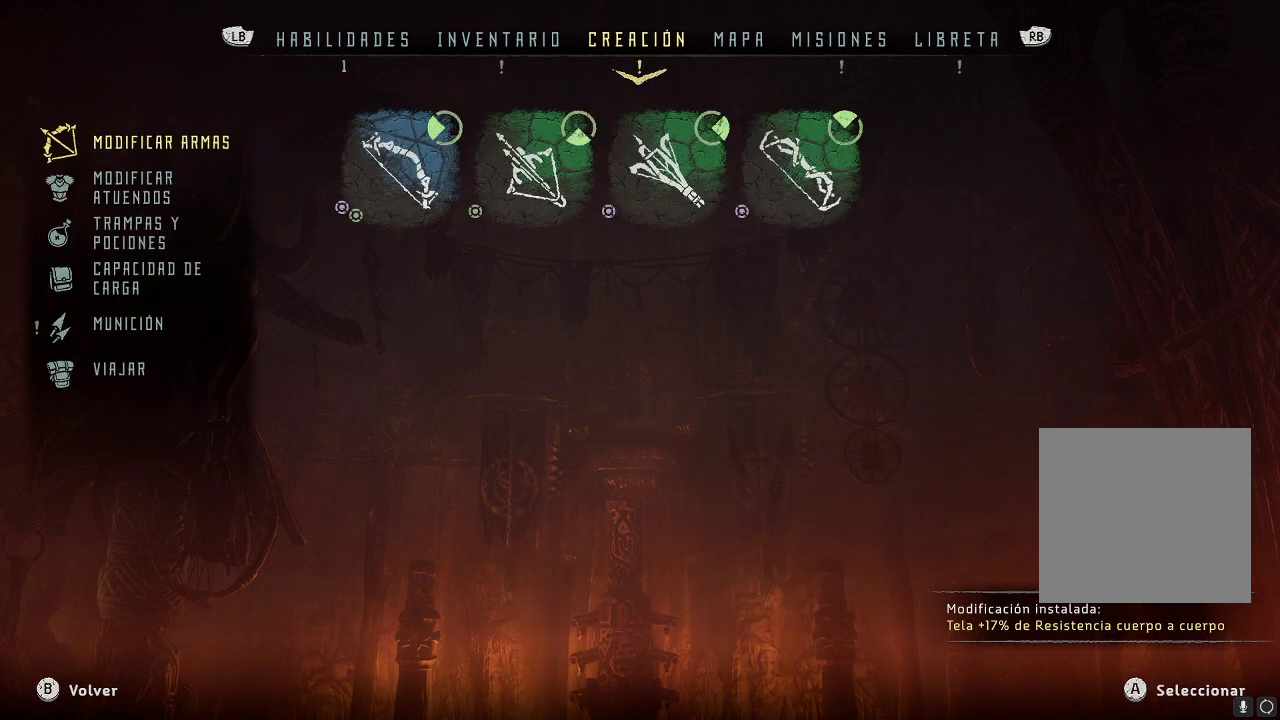
{"buttons": [], "left_stick": "center", "right_stick": "center", "events": []}
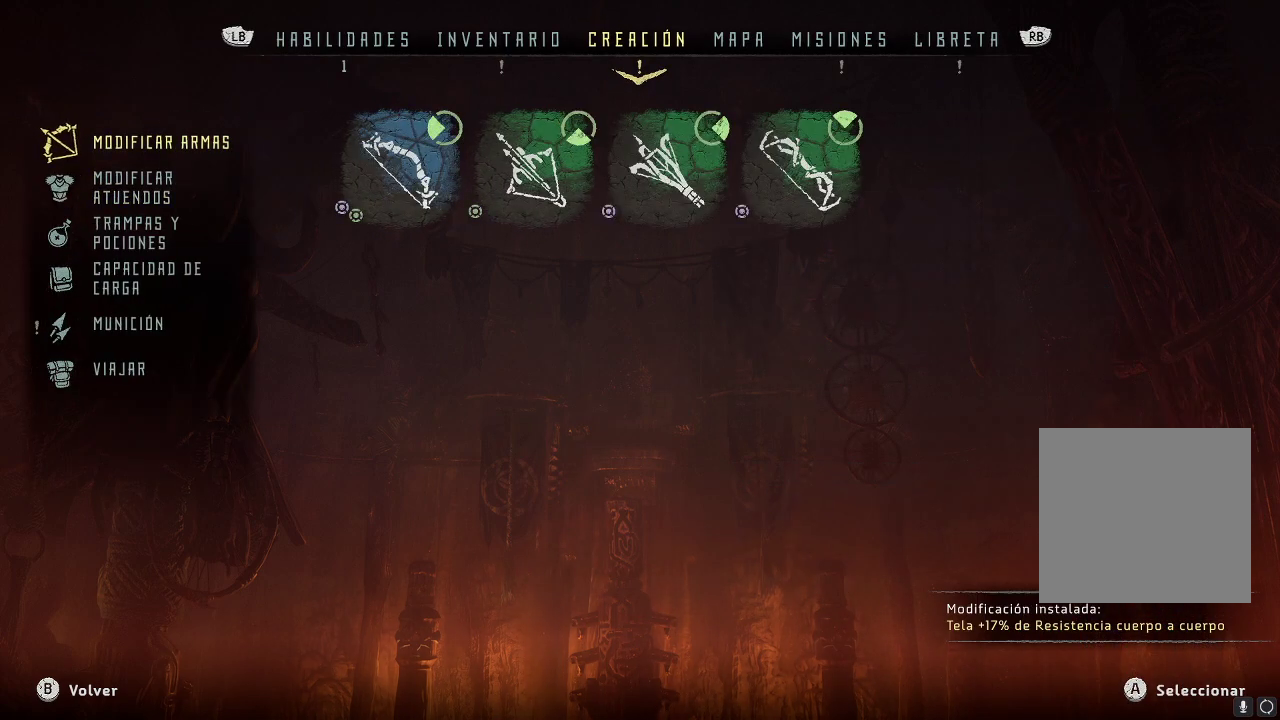
{"buttons": [], "left_stick": "down", "right_stick": "center", "events": [[83, "left_stick", "down"], [283, "left_stick", "center"], [383, "left_stick", "down"]]}
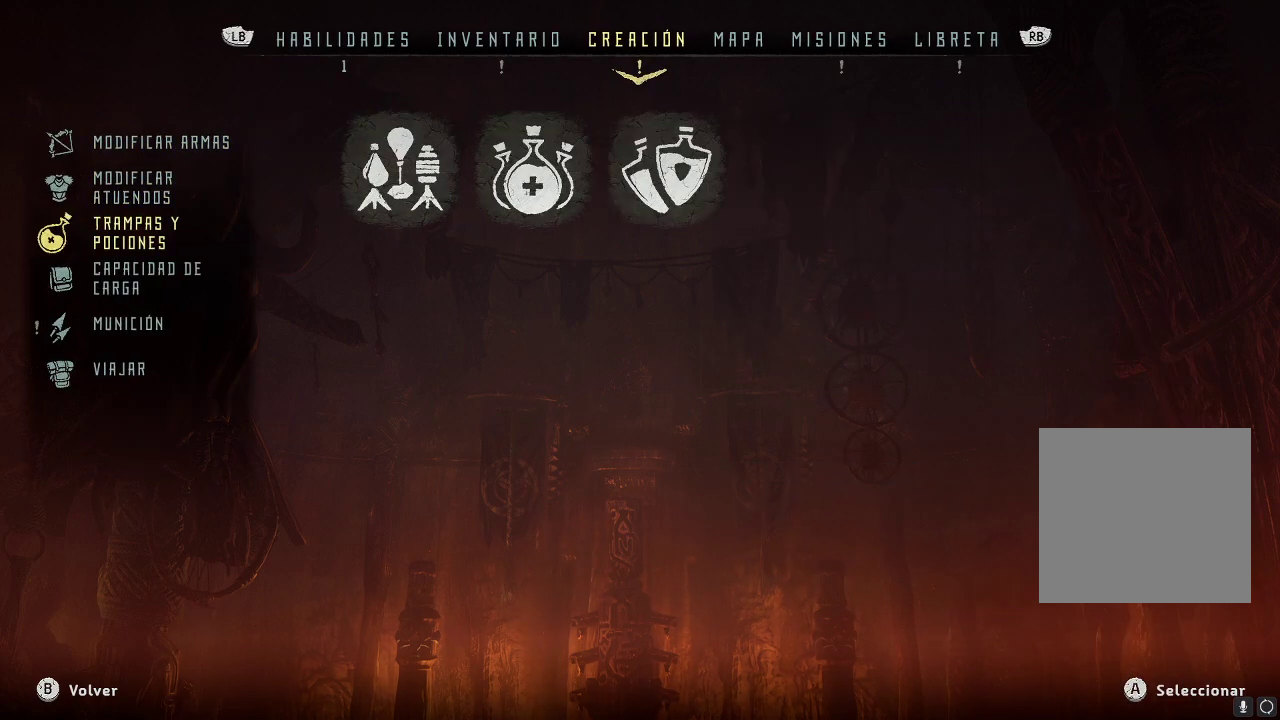
{"buttons": [], "left_stick": "center", "right_stick": "center", "events": [[33, "left_stick", "center"]]}
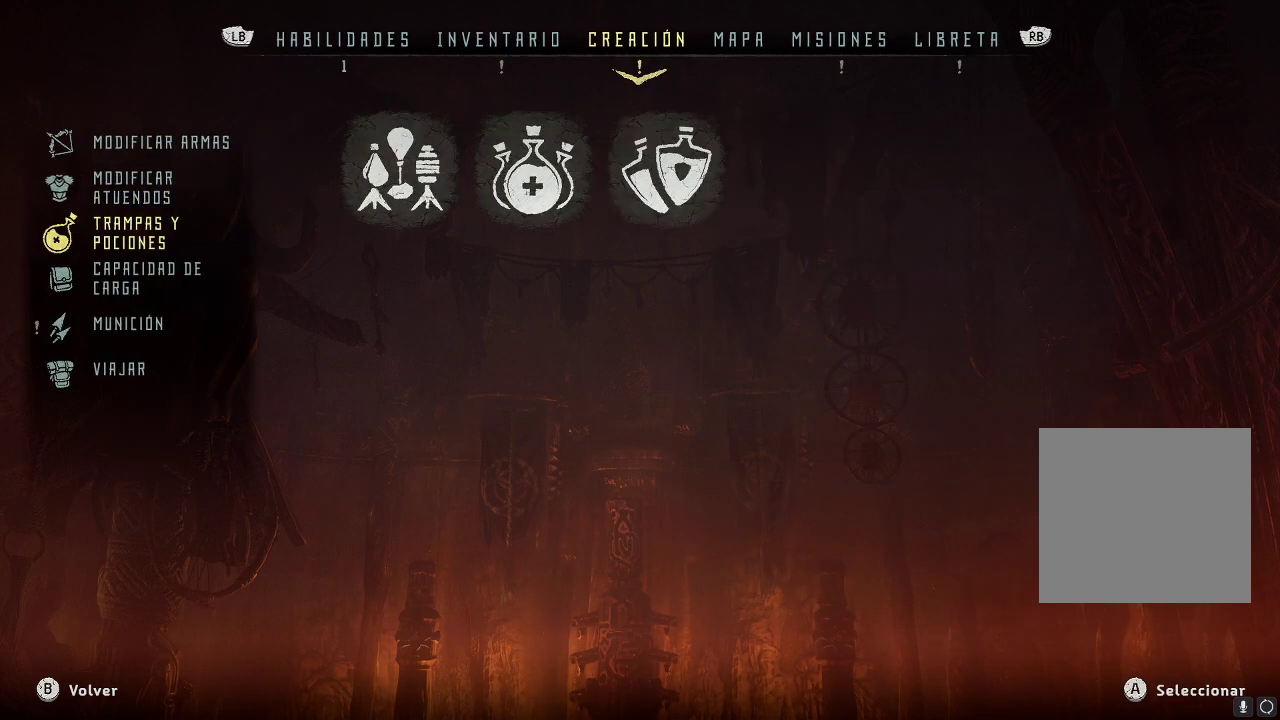
{"buttons": [], "left_stick": "up", "right_stick": "center", "events": [[467, "left_stick", "up"]]}